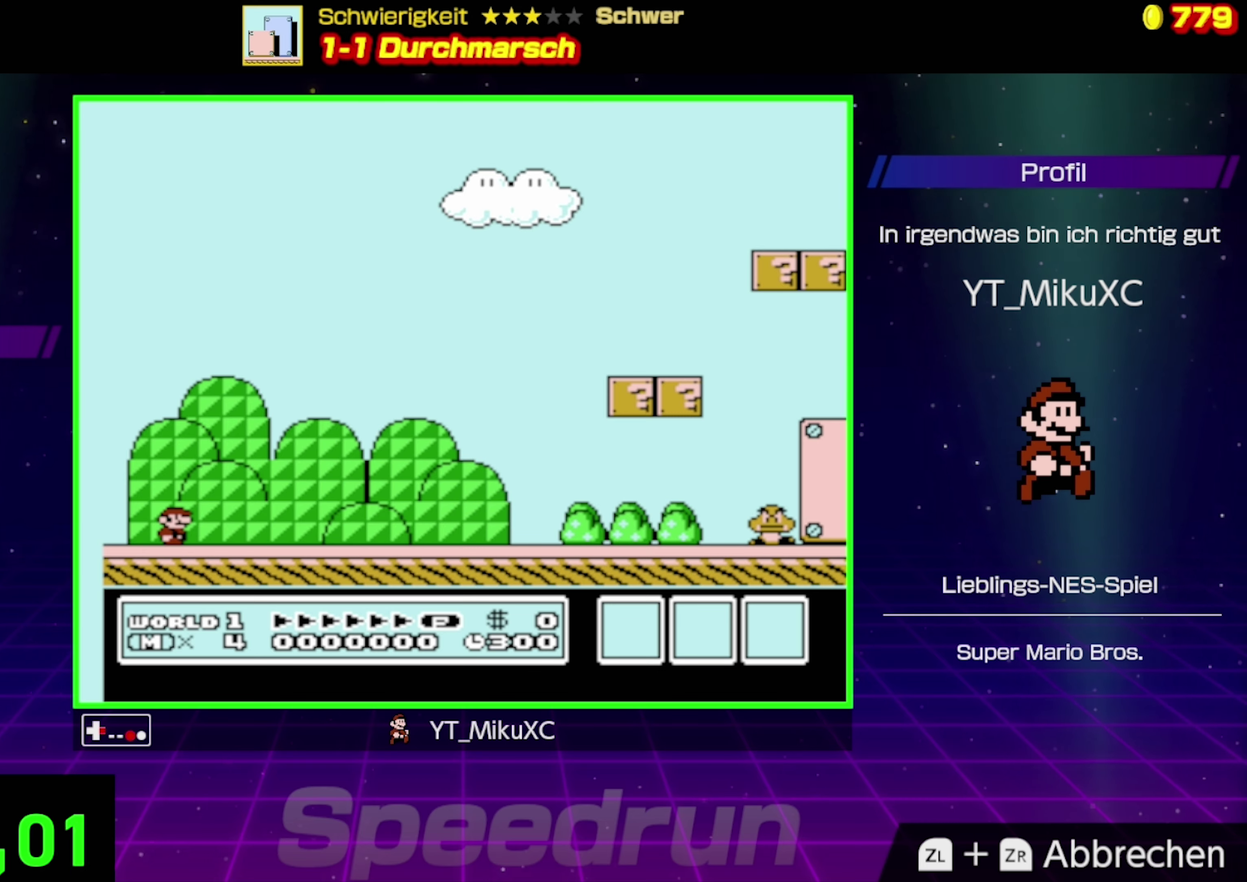
Gameplay with a controller (Nintendo layout); each line is a JSON object with the inputs held at the frame after it. "events" lists button and stick changes between this image and that frame as [ms after this image, input, new state], when the widget could be followed in between. Not read: L3 R3.
{"buttons": ["B", "DPAD_RIGHT"], "events": []}
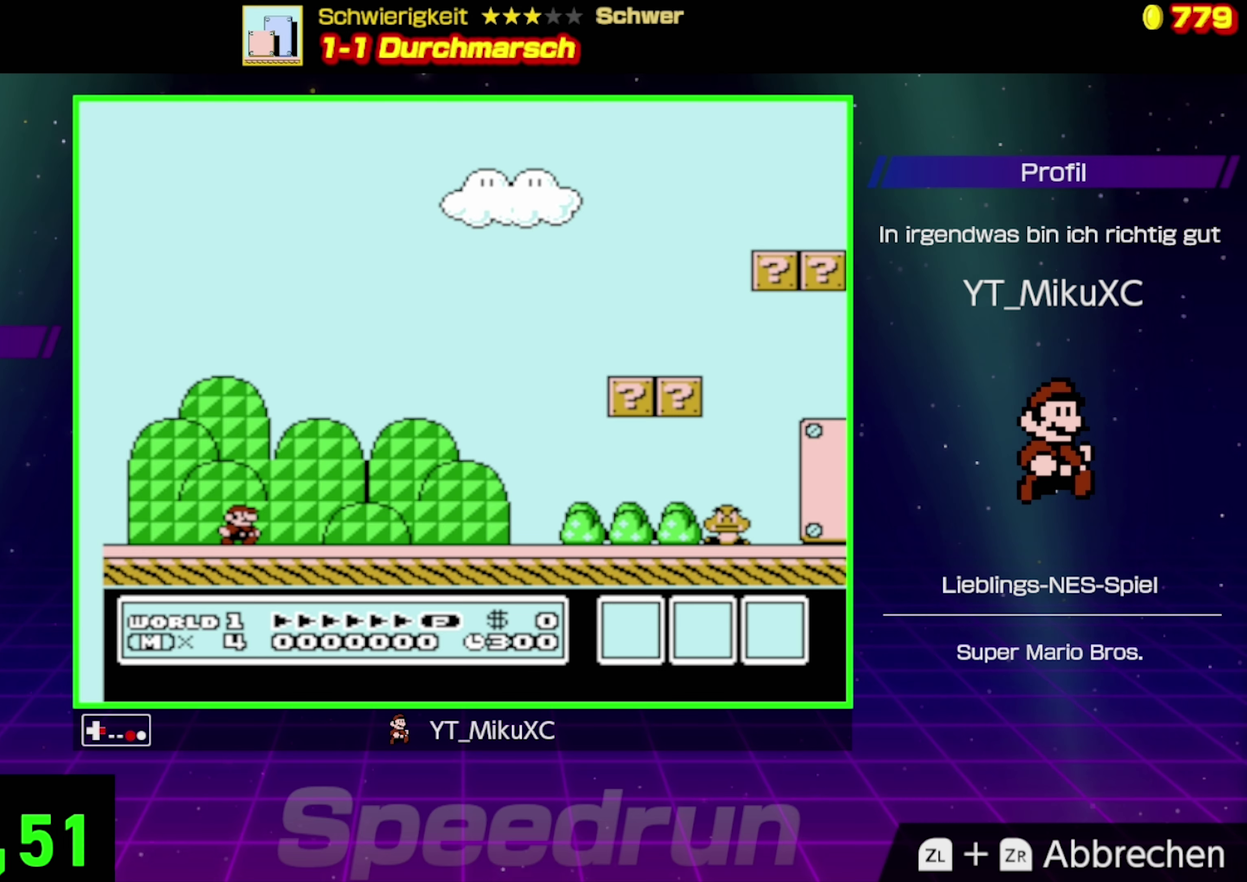
{"buttons": ["B", "DPAD_RIGHT"], "events": []}
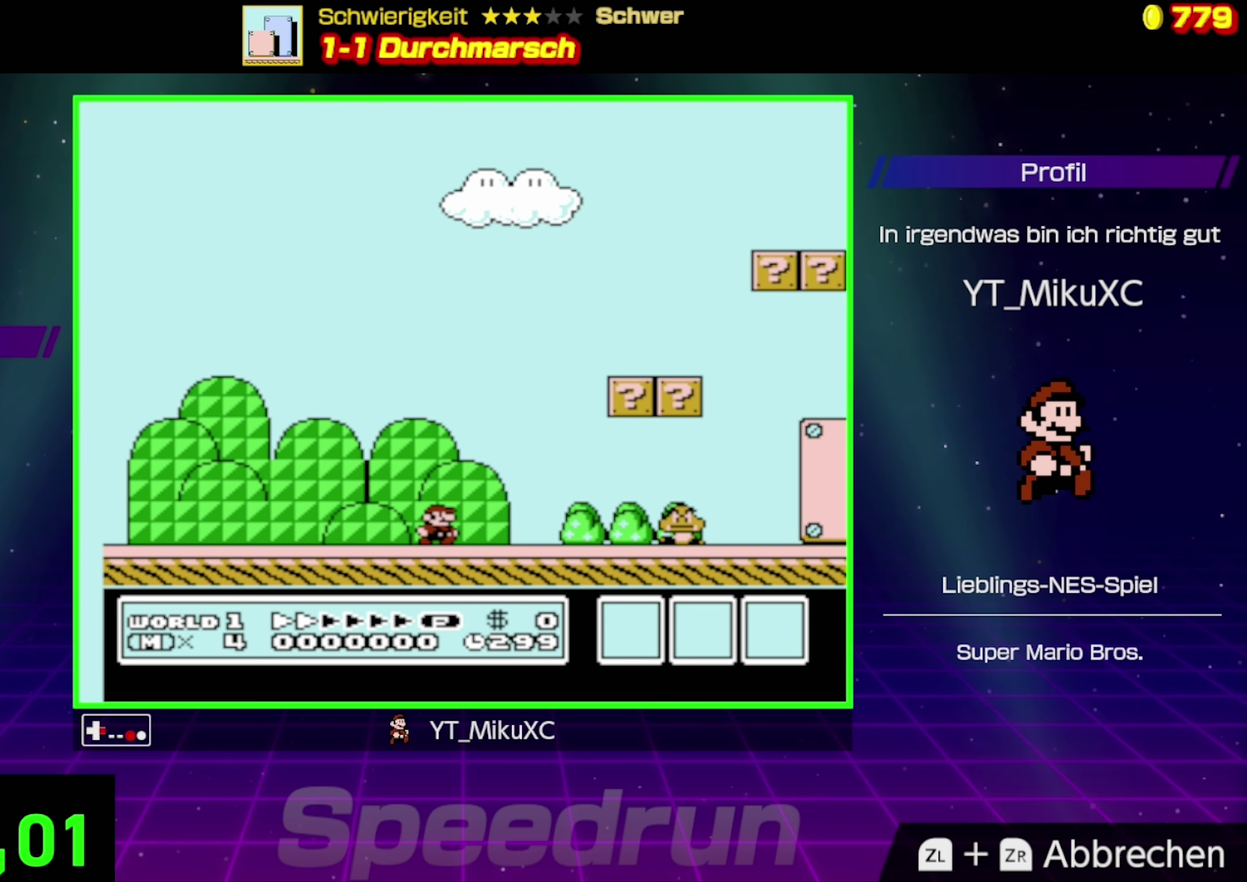
{"buttons": ["B", "DPAD_RIGHT"], "events": [[34, "A", "down"], [384, "A", "up"]]}
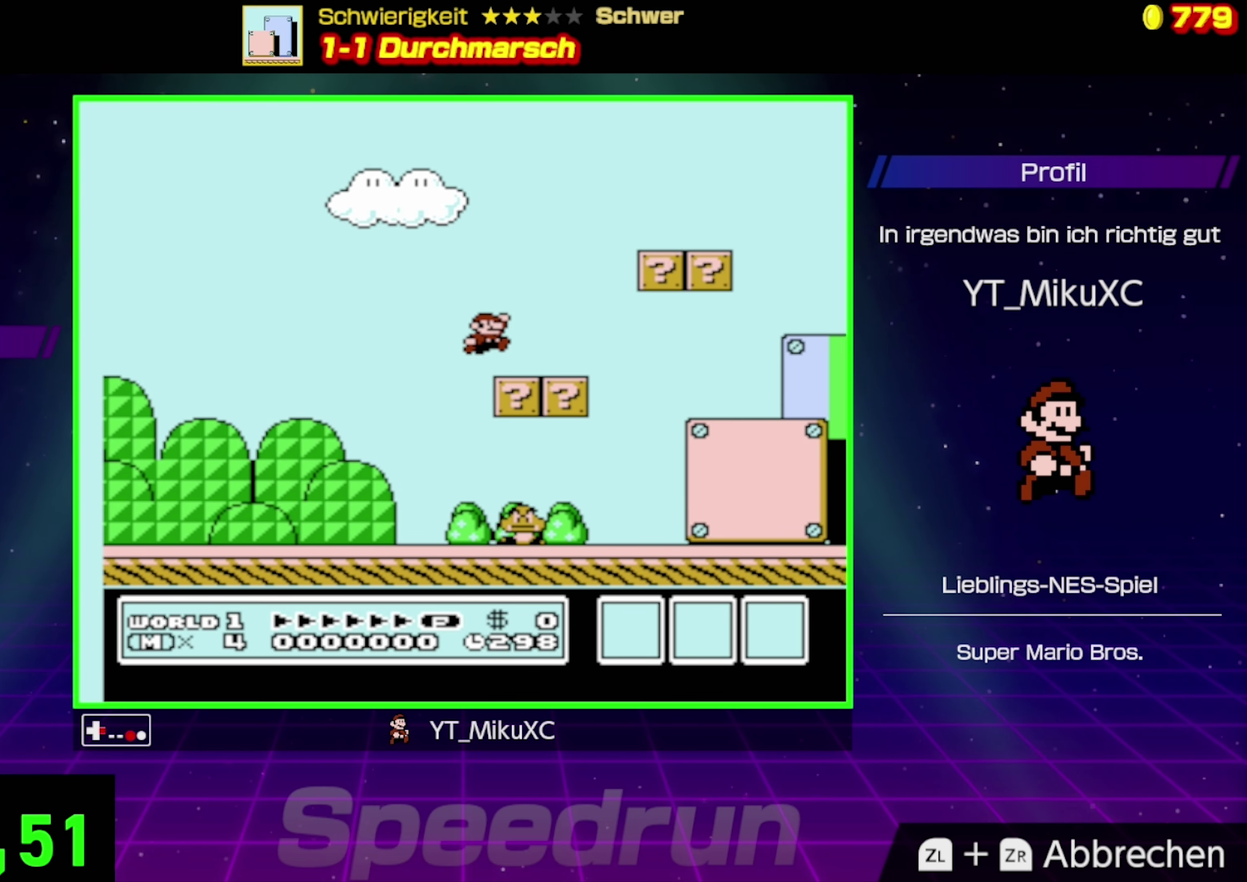
{"buttons": ["B", "DPAD_RIGHT"], "events": []}
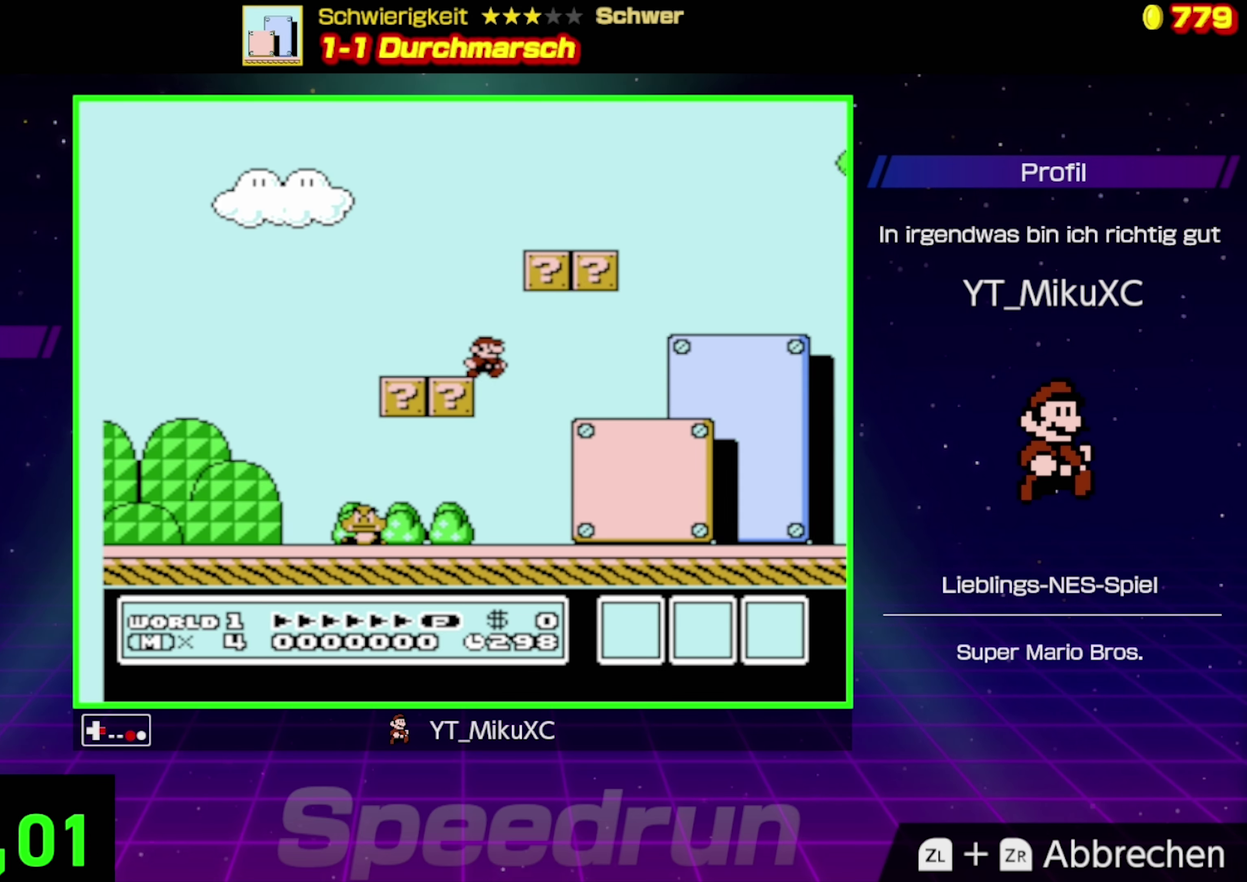
{"buttons": ["B"], "events": [[200, "DPAD_UP", "down"], [217, "DPAD_RIGHT", "up"], [250, "DPAD_UP", "up"]]}
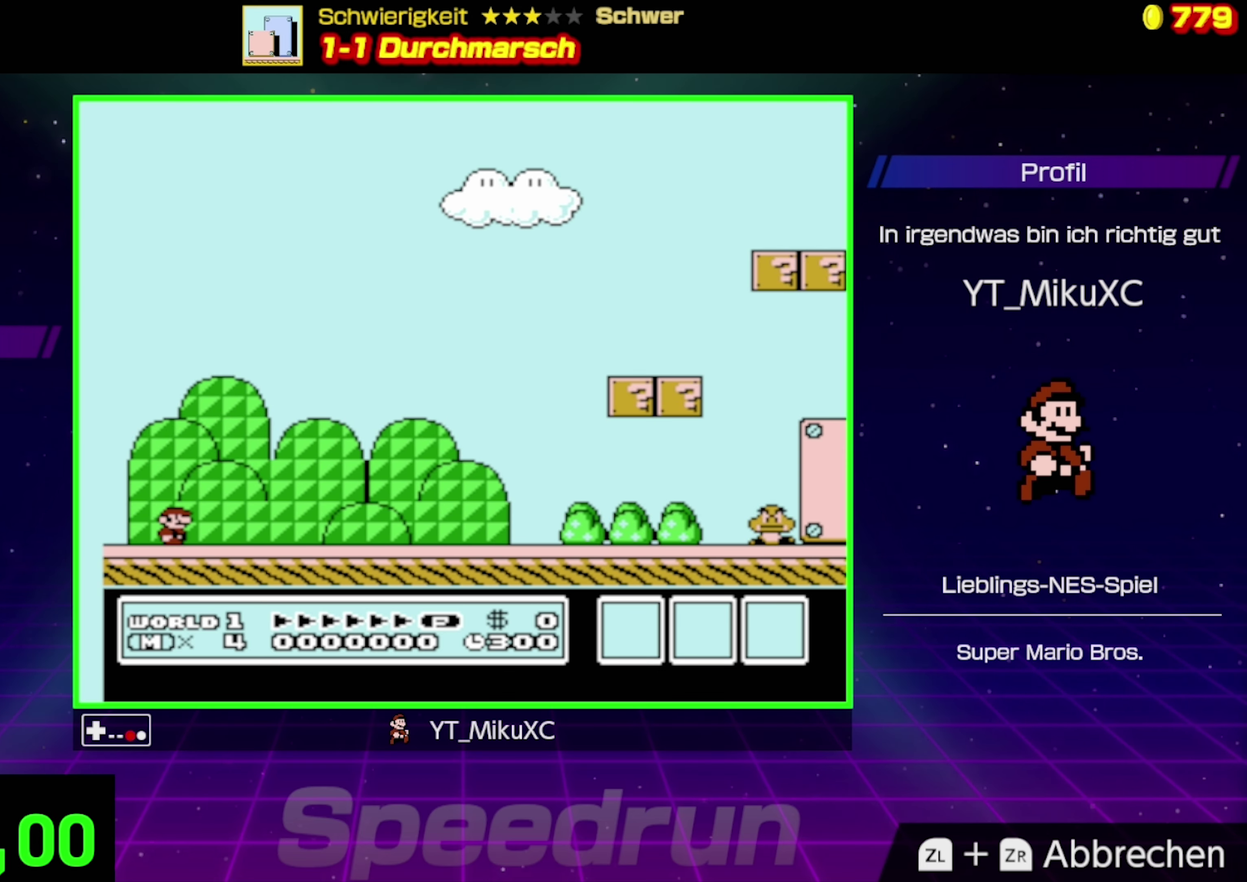
{"buttons": ["B"], "events": []}
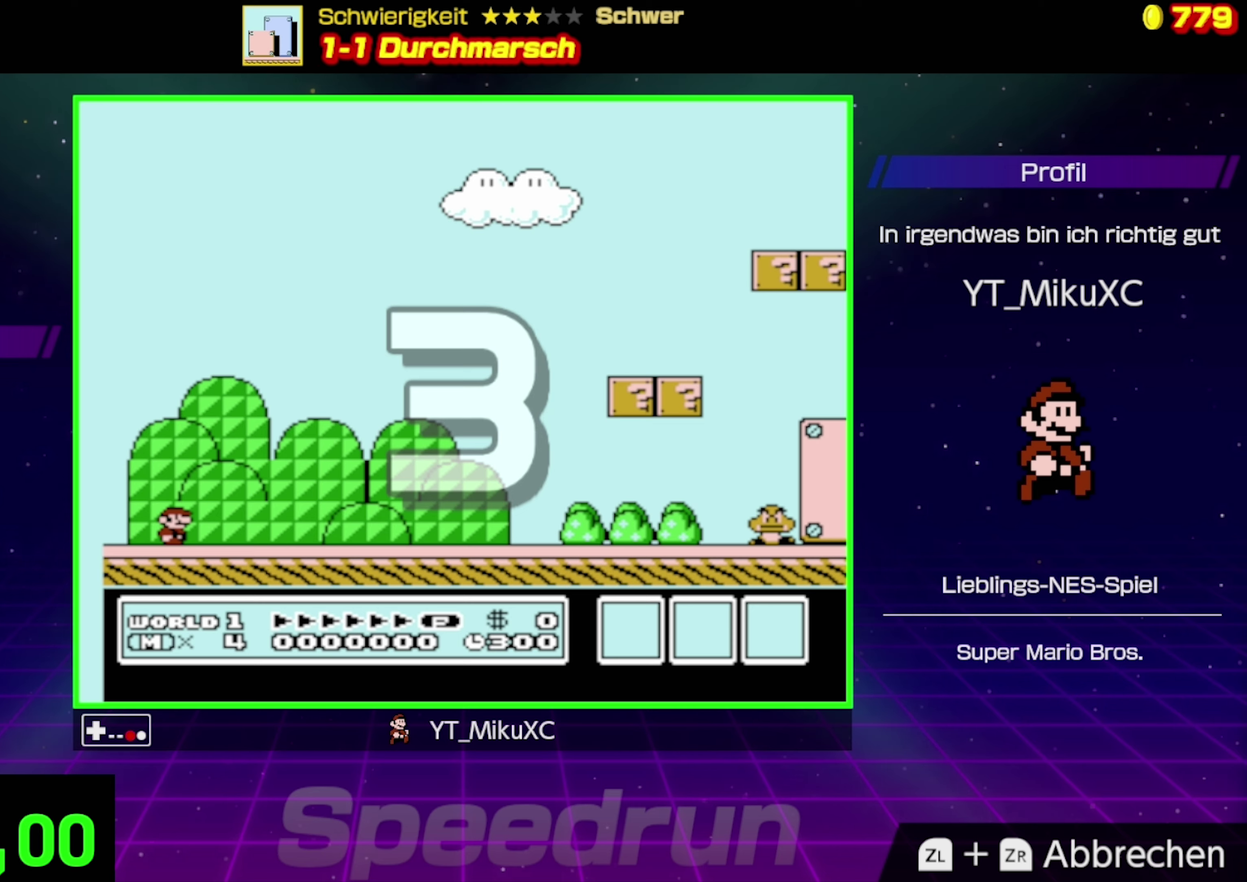
{"buttons": ["B"], "events": []}
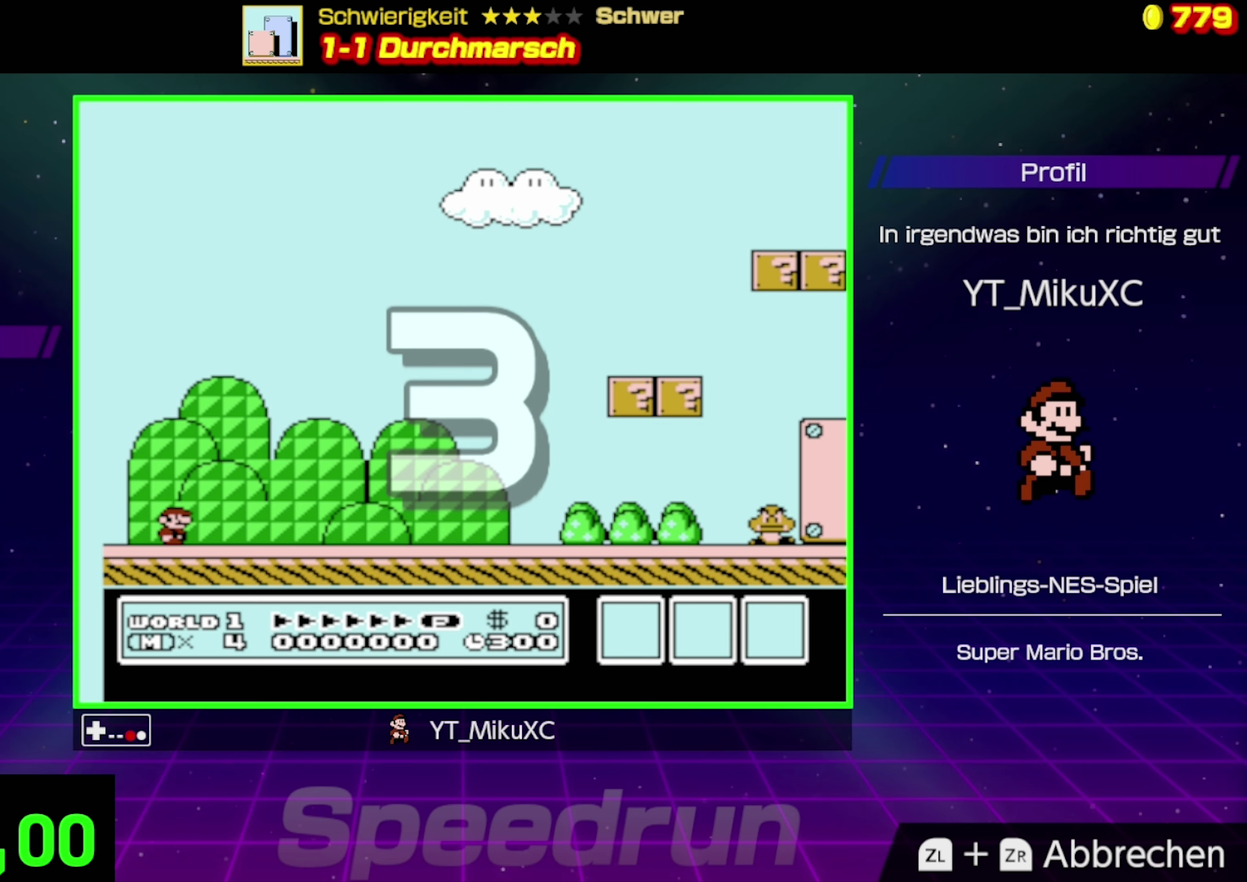
{"buttons": ["B", "DPAD_RIGHT"], "events": [[266, "DPAD_RIGHT", "down"]]}
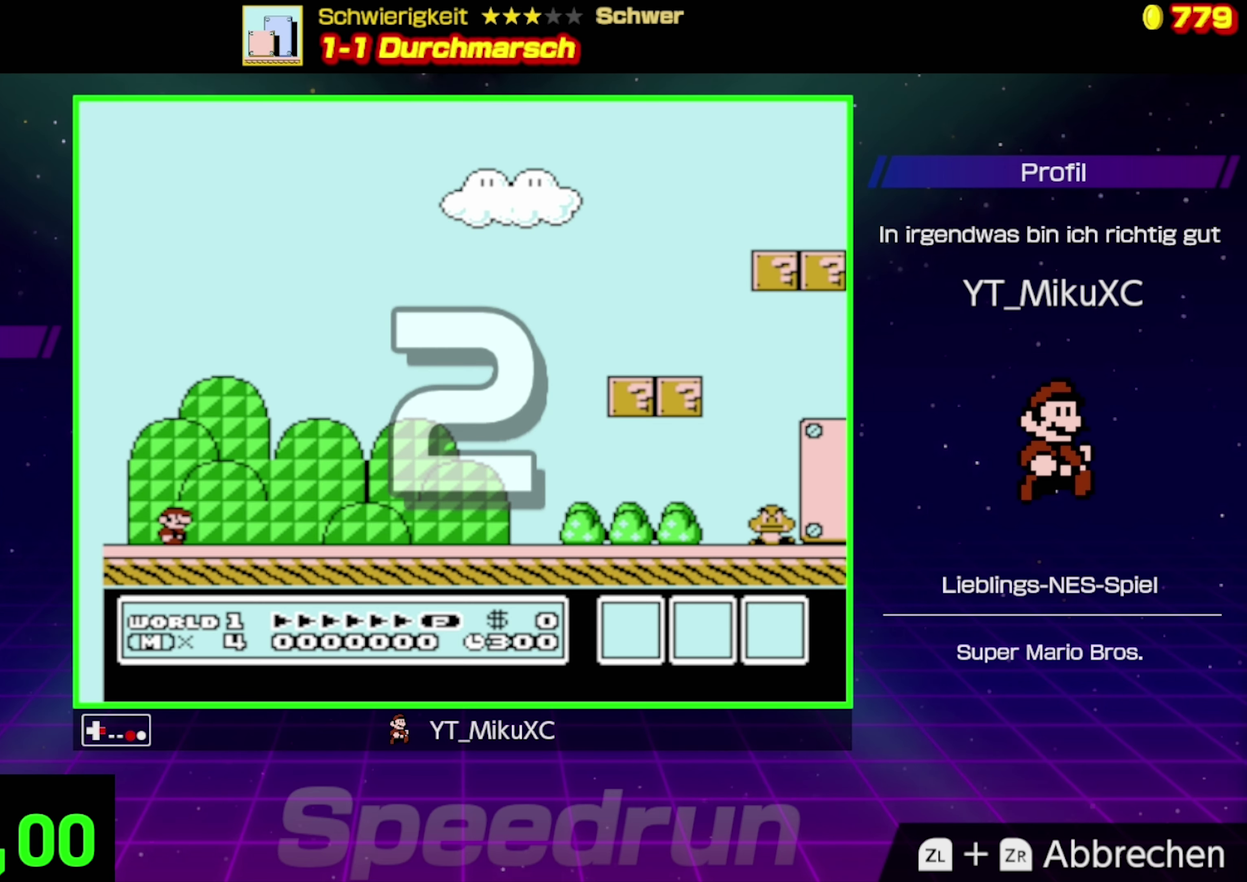
{"buttons": ["B", "DPAD_RIGHT"], "events": []}
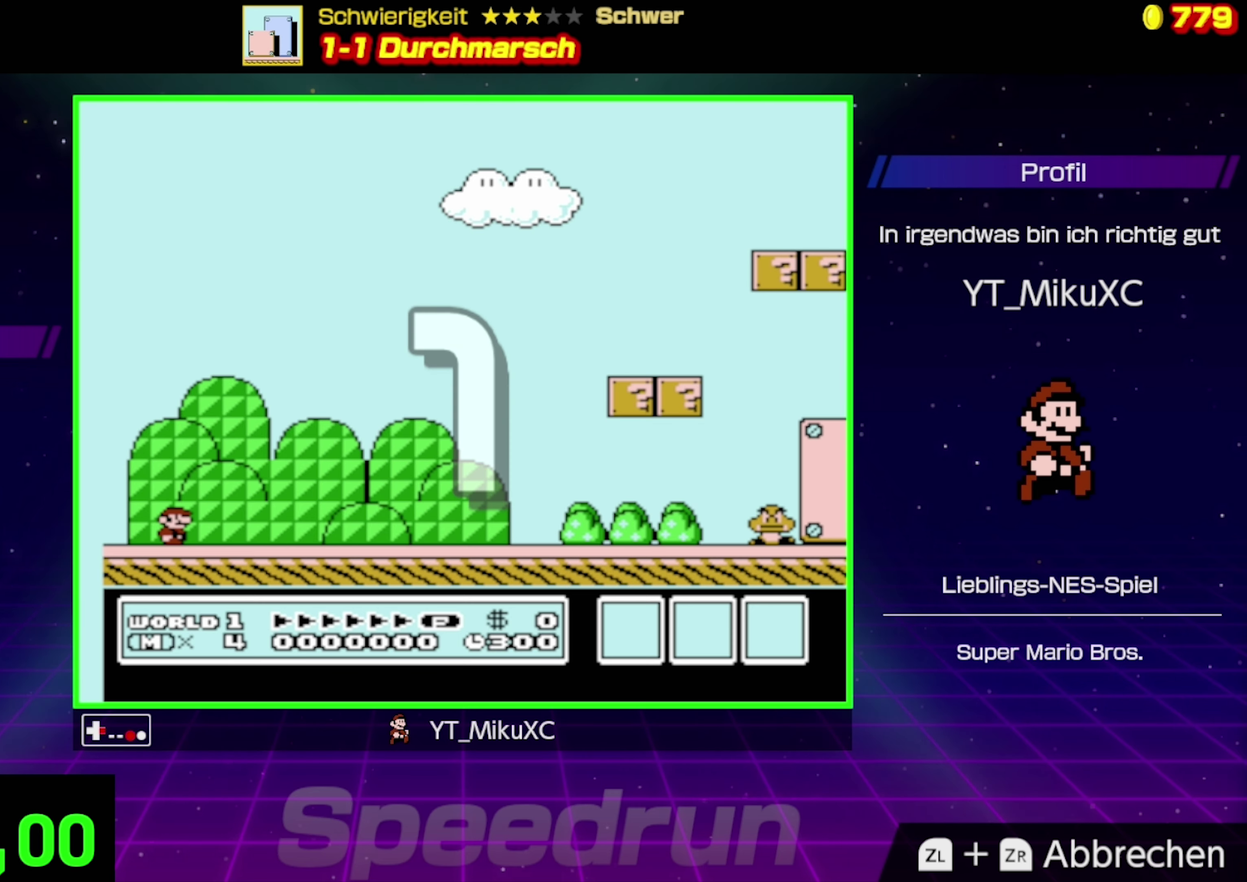
{"buttons": ["B", "DPAD_RIGHT"], "events": []}
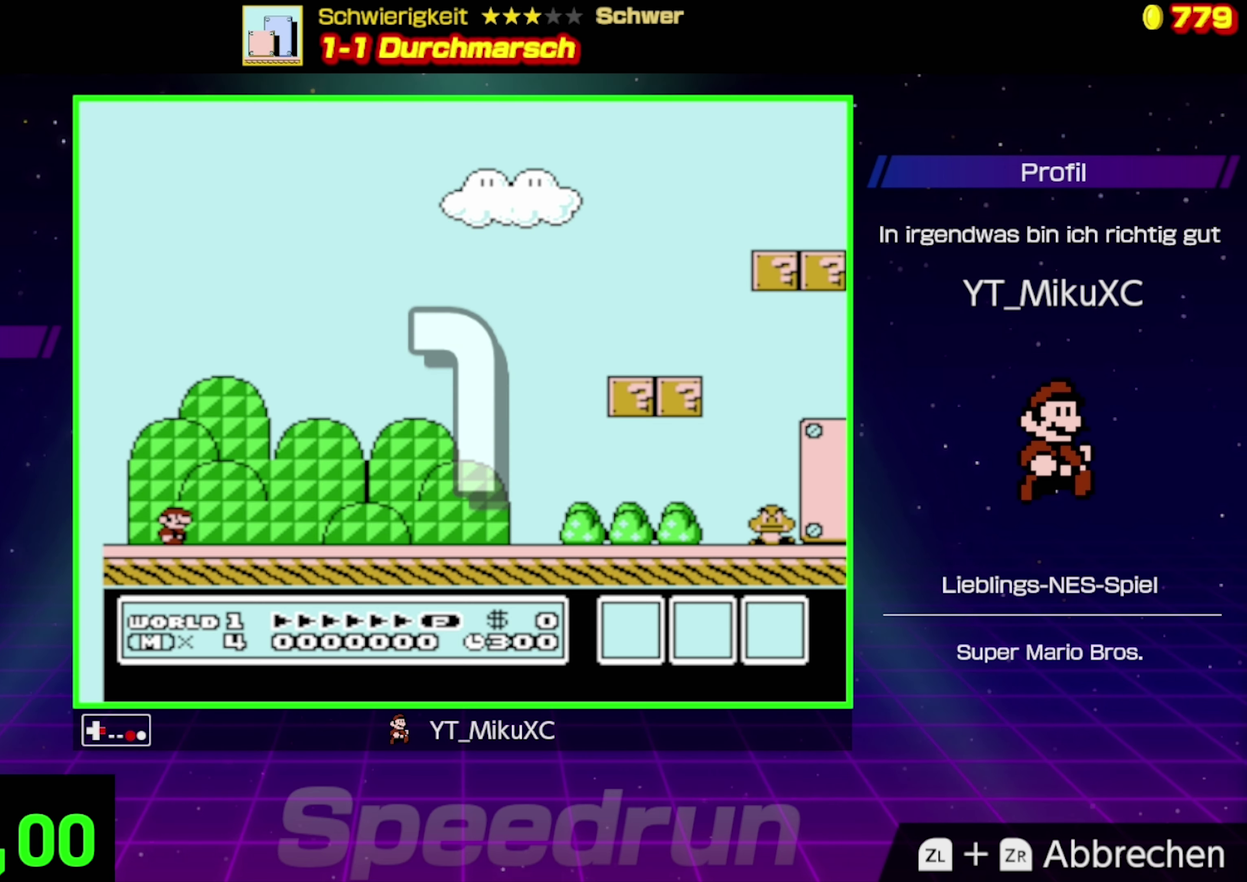
{"buttons": ["B", "DPAD_RIGHT"], "events": []}
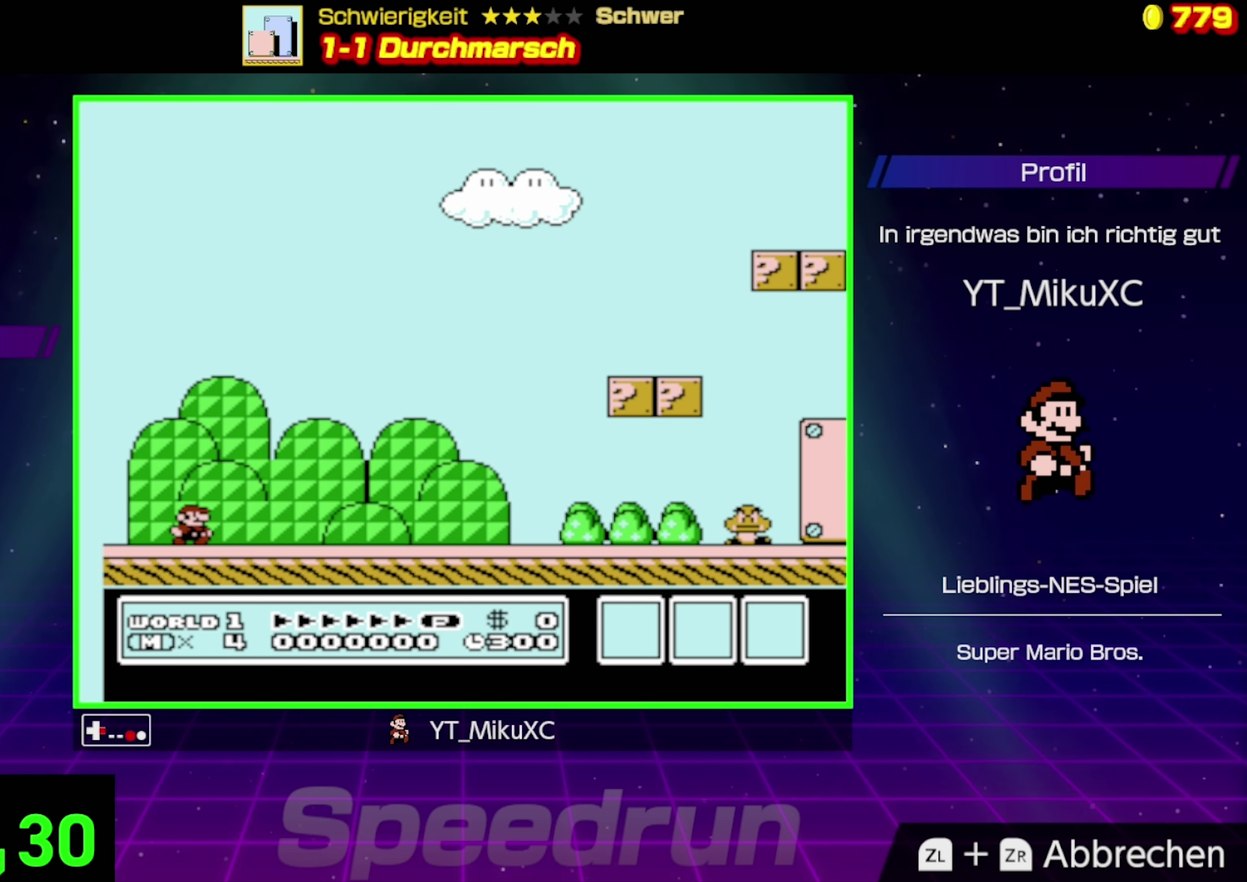
{"buttons": ["B", "DPAD_RIGHT"], "events": []}
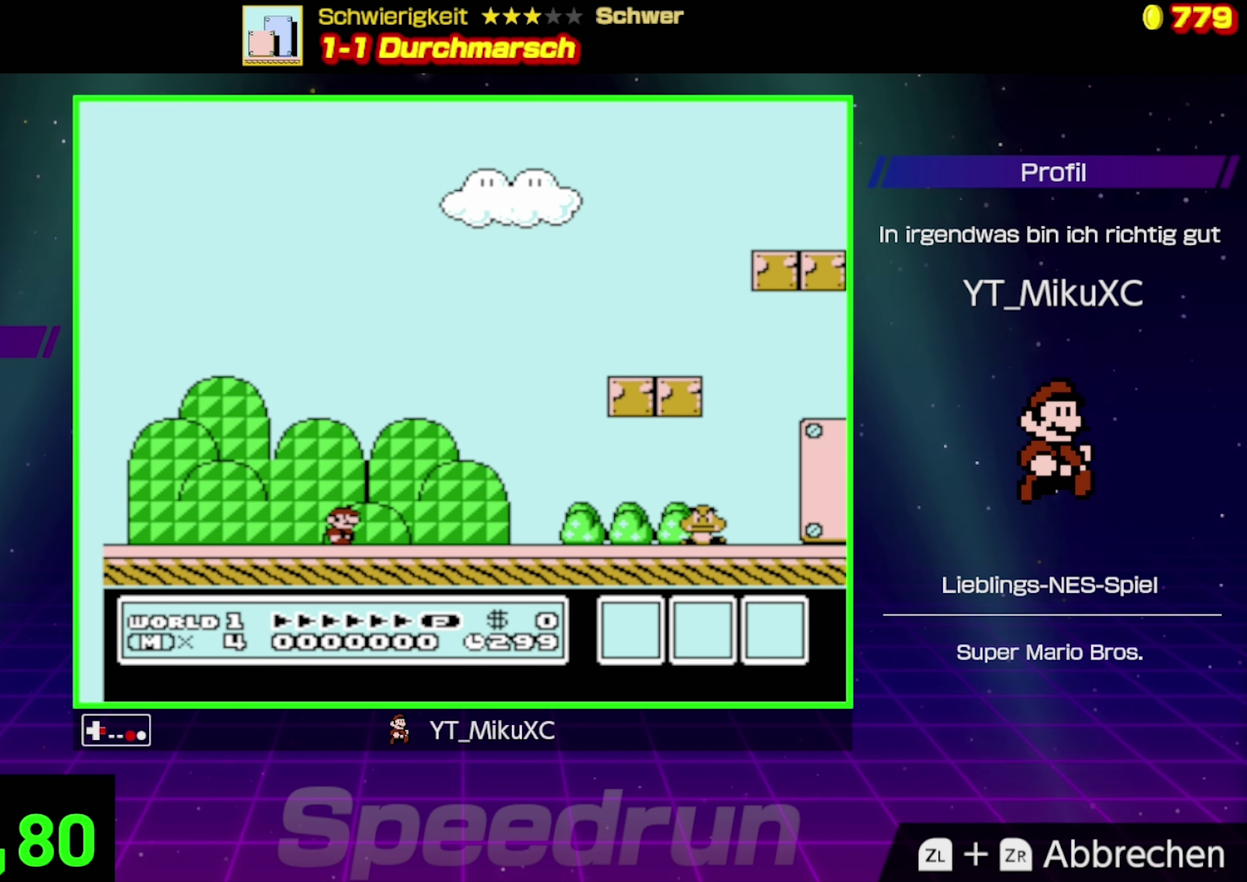
{"buttons": ["A", "B", "DPAD_RIGHT"], "events": [[183, "A", "down"]]}
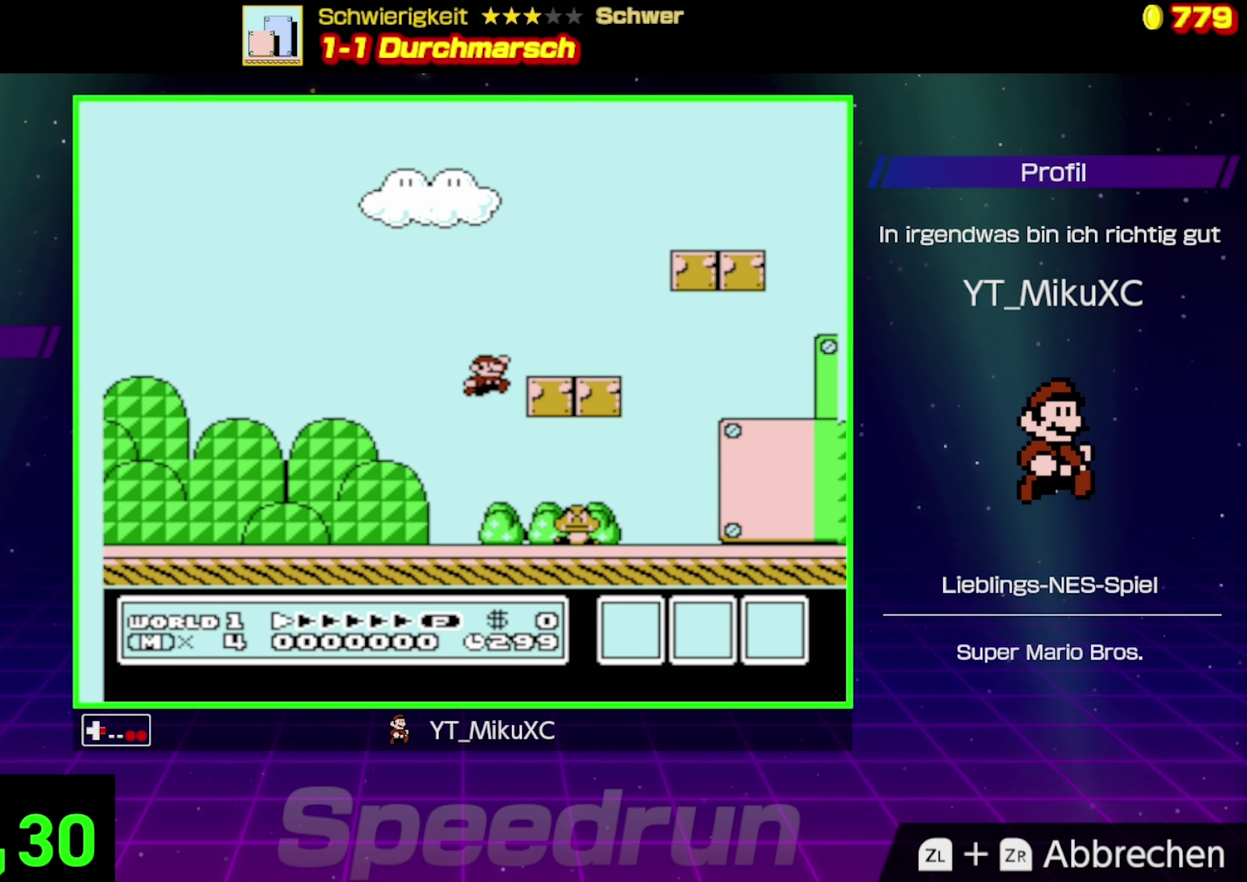
{"buttons": ["B", "DPAD_RIGHT"], "events": [[300, "A", "up"]]}
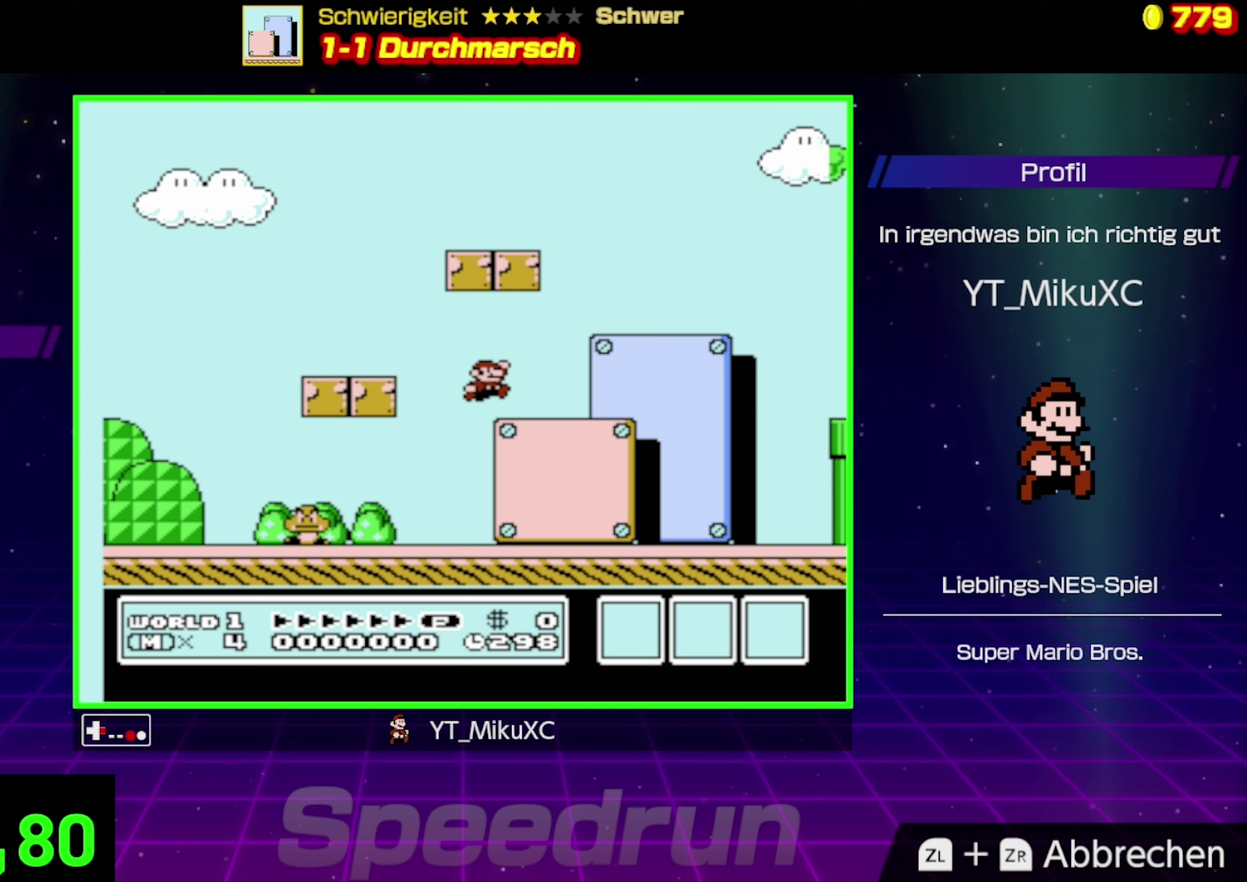
{"buttons": ["A", "B", "DPAD_RIGHT"], "events": [[233, "A", "down"]]}
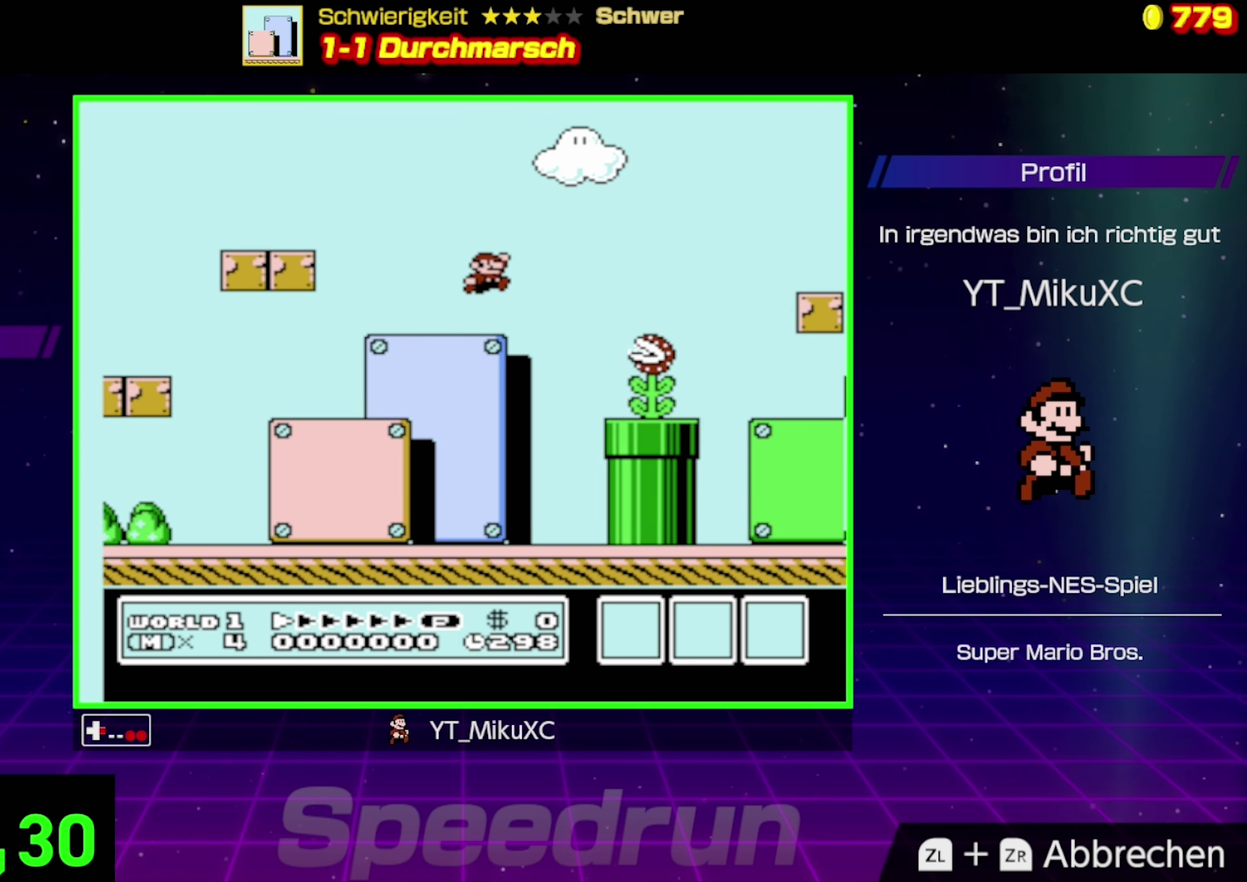
{"buttons": ["B", "DPAD_LEFT"], "events": [[267, "A", "up"], [333, "DPAD_RIGHT", "up"], [417, "DPAD_LEFT", "down"]]}
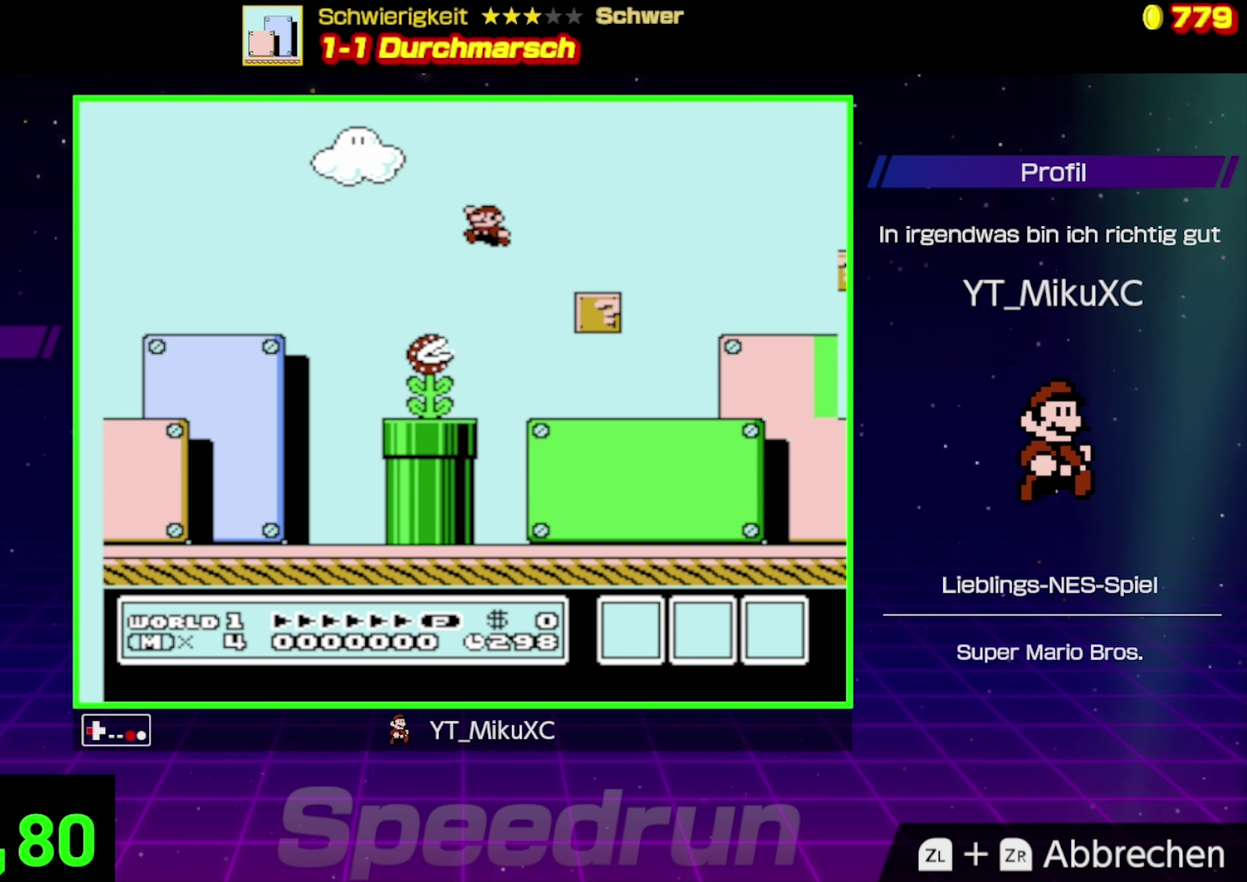
{"buttons": ["B", "DPAD_RIGHT"], "events": [[117, "DPAD_LEFT", "up"], [117, "DPAD_RIGHT", "down"]]}
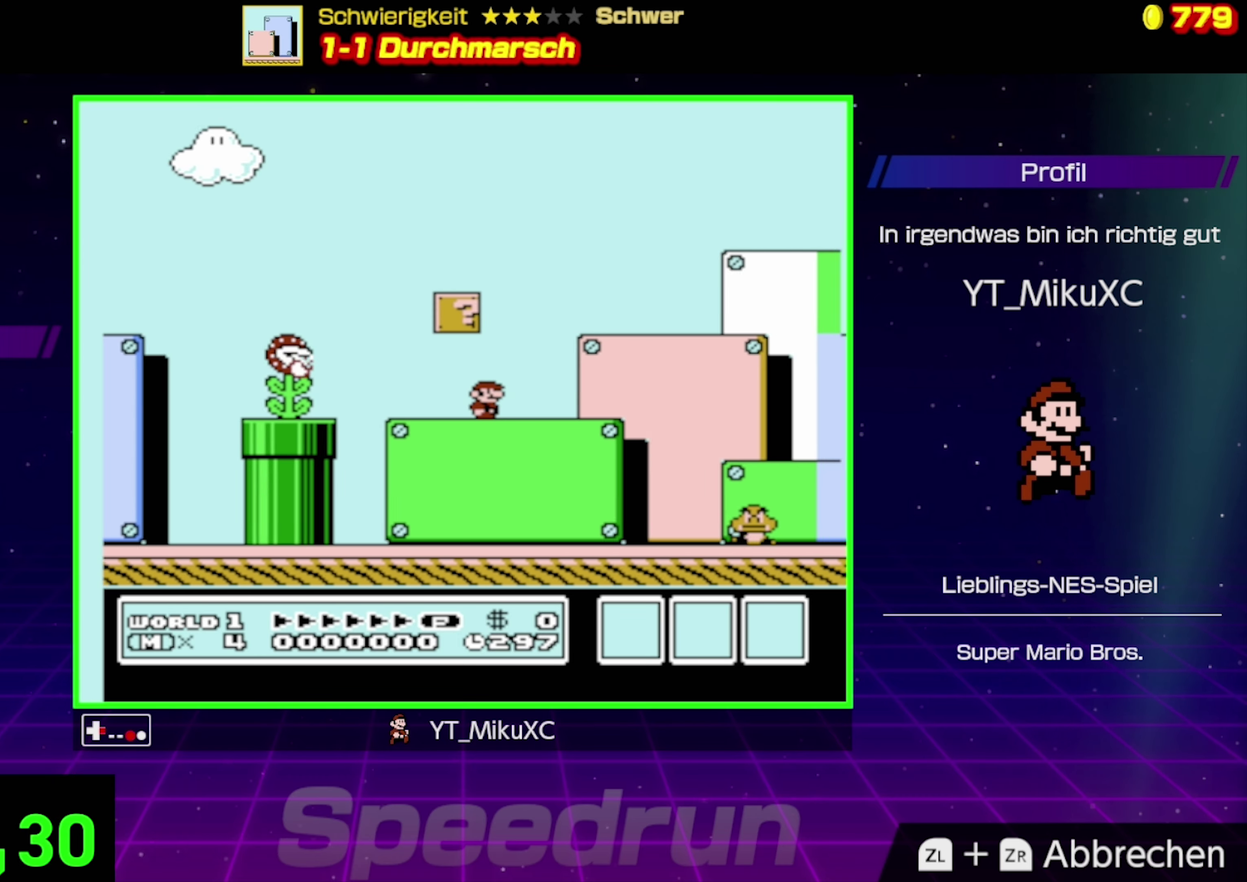
{"buttons": ["B", "DPAD_RIGHT"], "events": [[33, "A", "down"], [150, "A", "up"]]}
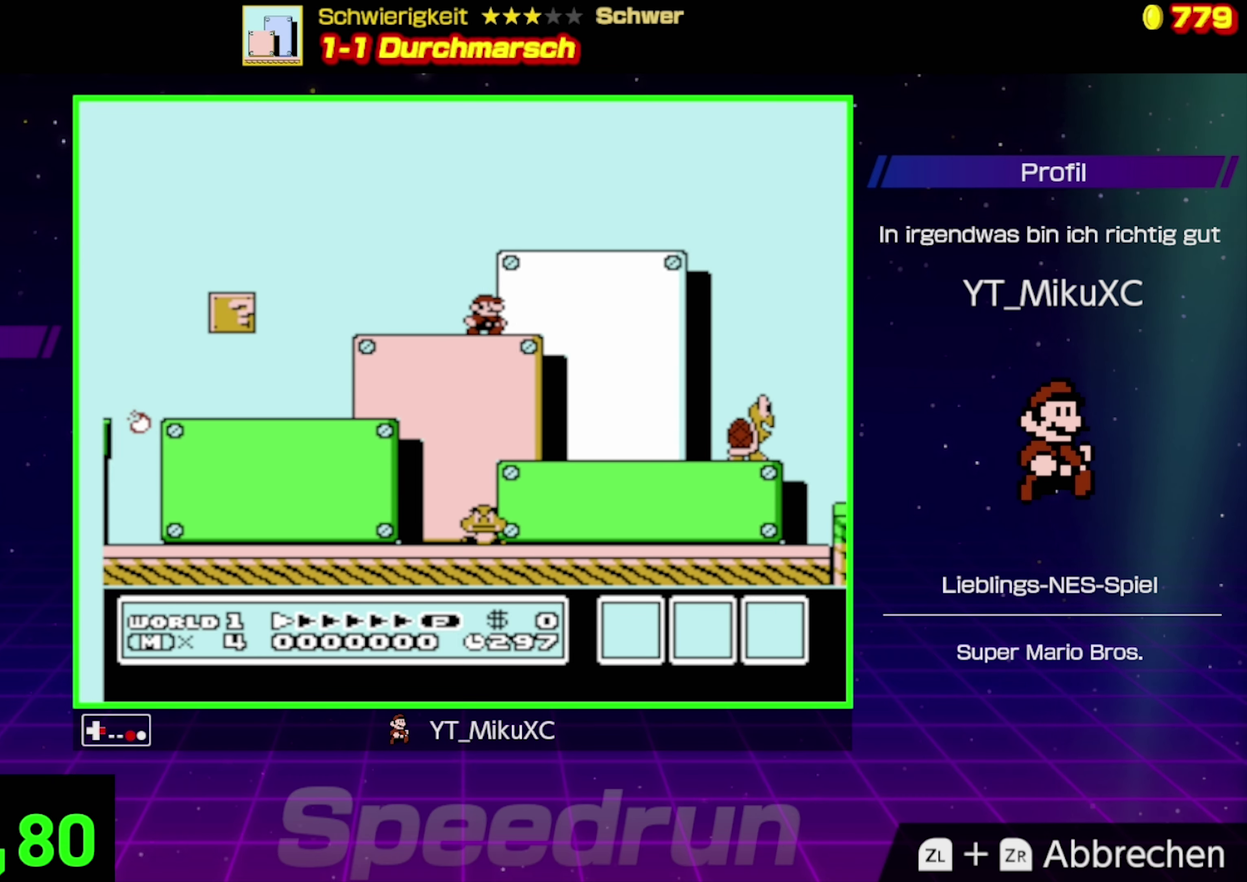
{"buttons": ["A", "B", "DPAD_RIGHT"], "events": [[33, "A", "down"]]}
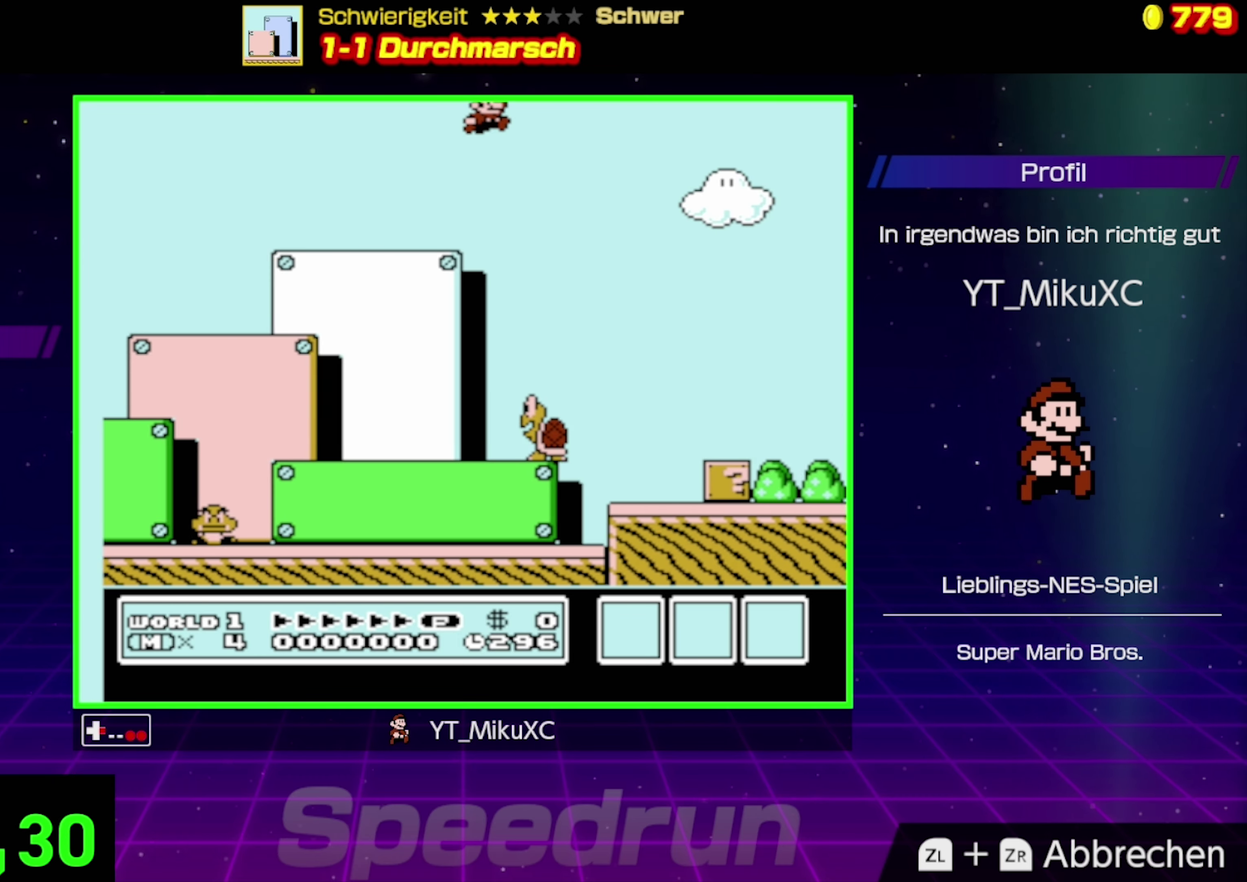
{"buttons": ["B", "DPAD_LEFT"], "events": [[133, "A", "up"], [133, "DPAD_RIGHT", "up"], [383, "DPAD_LEFT", "down"]]}
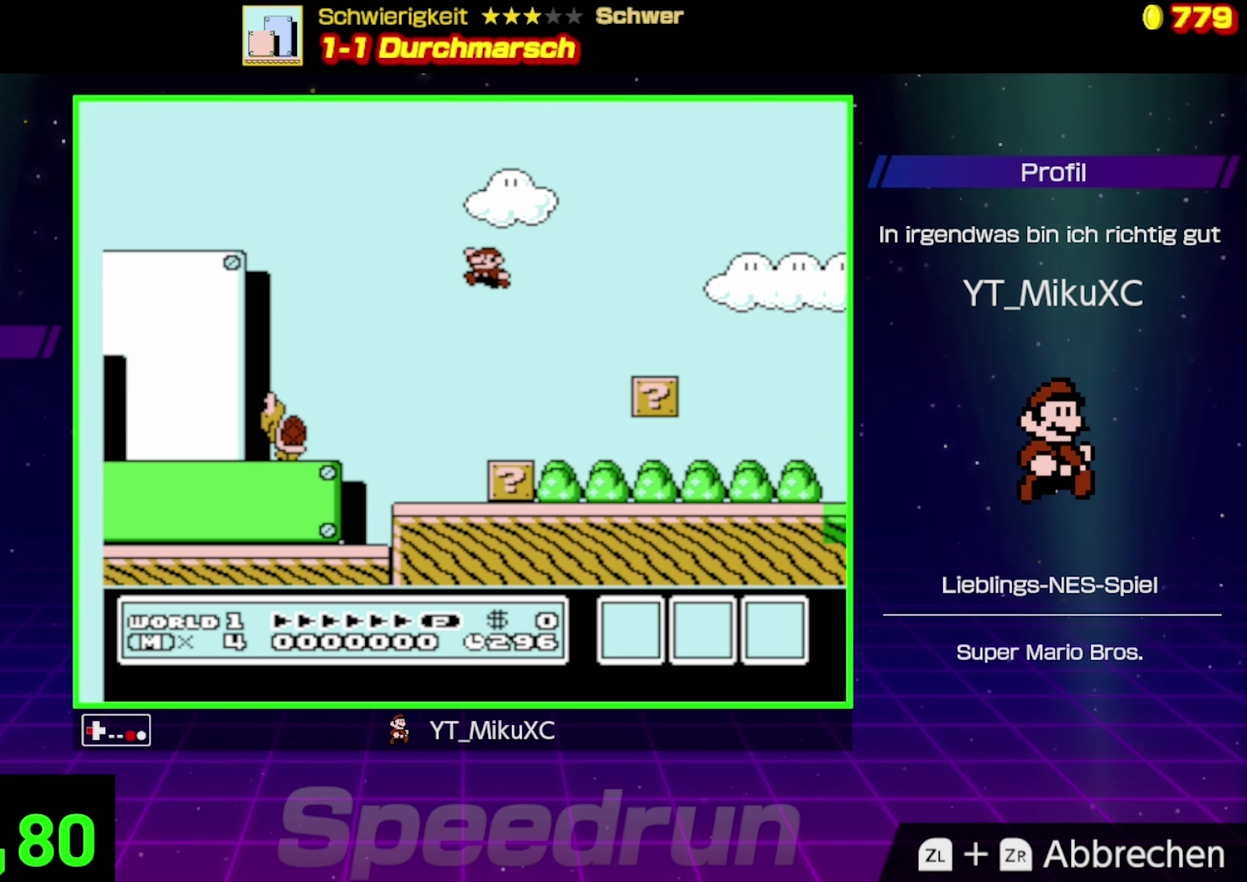
{"buttons": ["B", "DPAD_RIGHT"], "events": [[33, "DPAD_LEFT", "up"], [200, "DPAD_RIGHT", "down"]]}
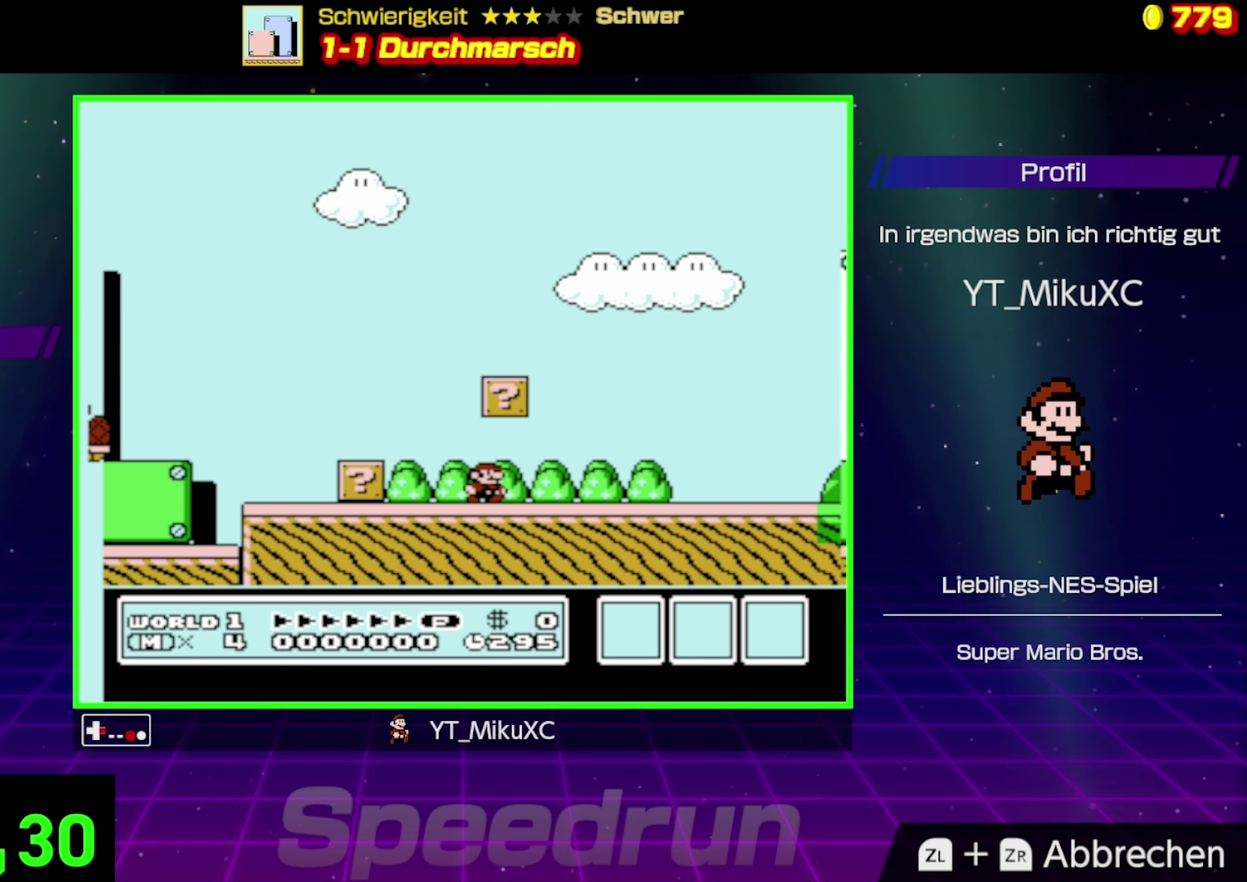
{"buttons": ["A", "B", "DPAD_RIGHT"], "events": [[400, "A", "down"]]}
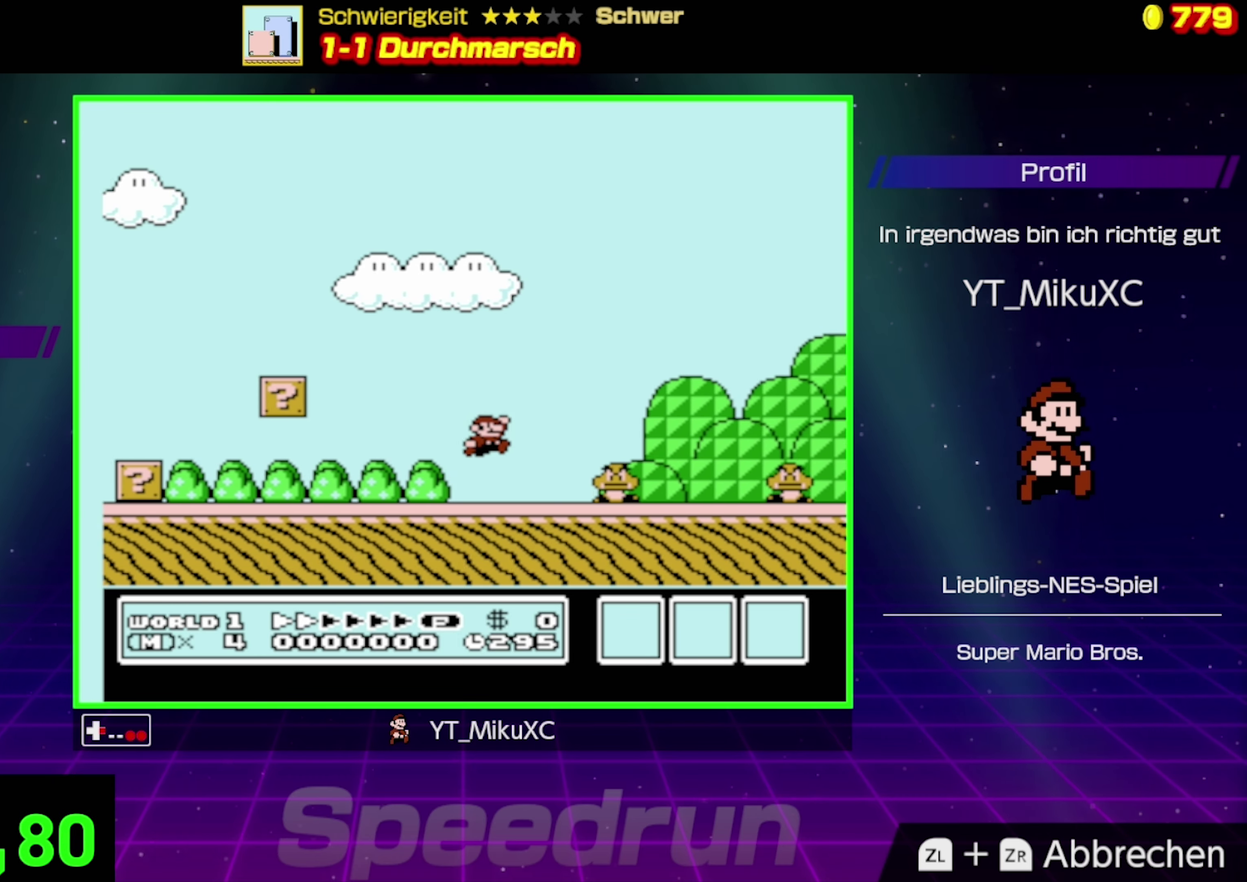
{"buttons": ["B", "DPAD_LEFT"], "events": [[33, "DPAD_RIGHT", "up"], [350, "A", "up"], [434, "DPAD_LEFT", "down"]]}
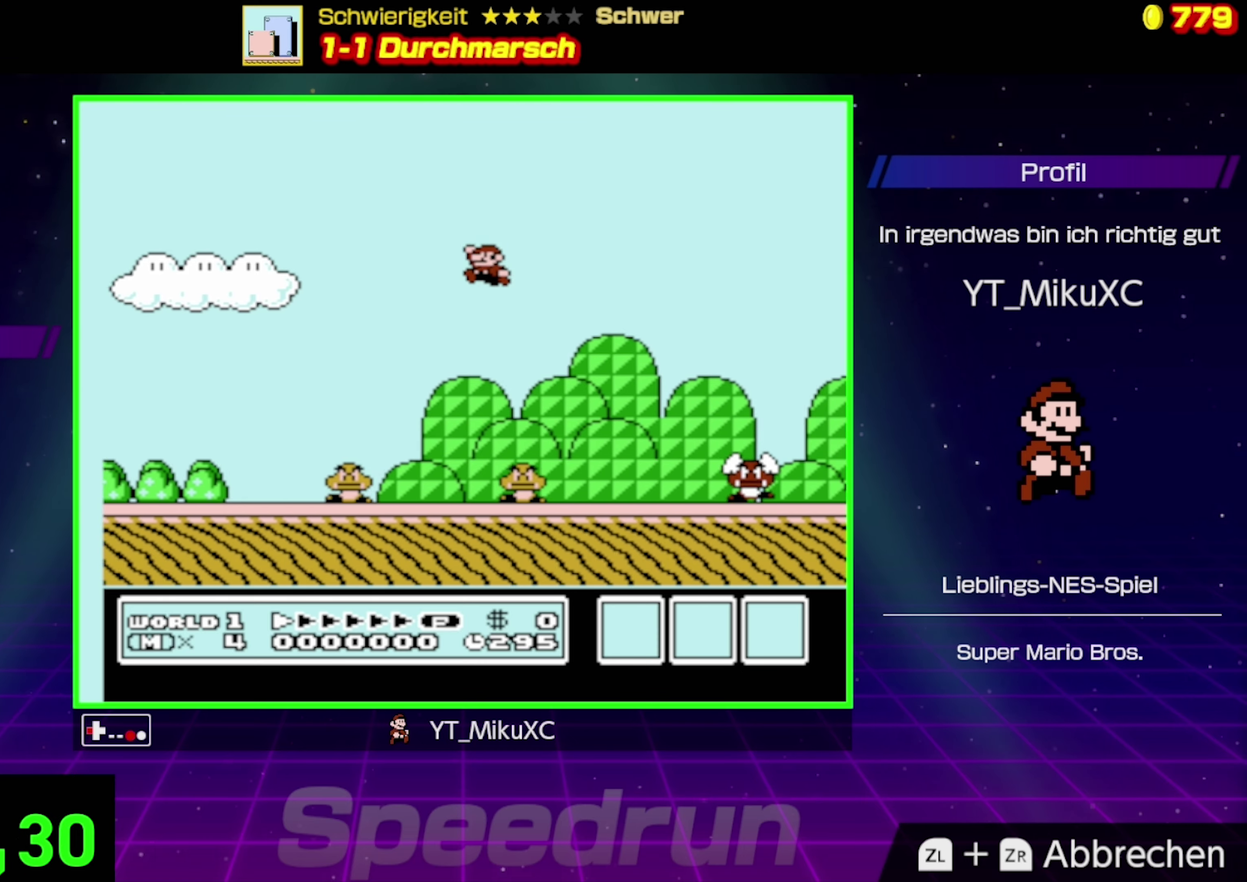
{"buttons": ["A", "B", "DPAD_RIGHT"], "events": [[217, "DPAD_LEFT", "up"], [367, "DPAD_RIGHT", "down"], [467, "A", "down"]]}
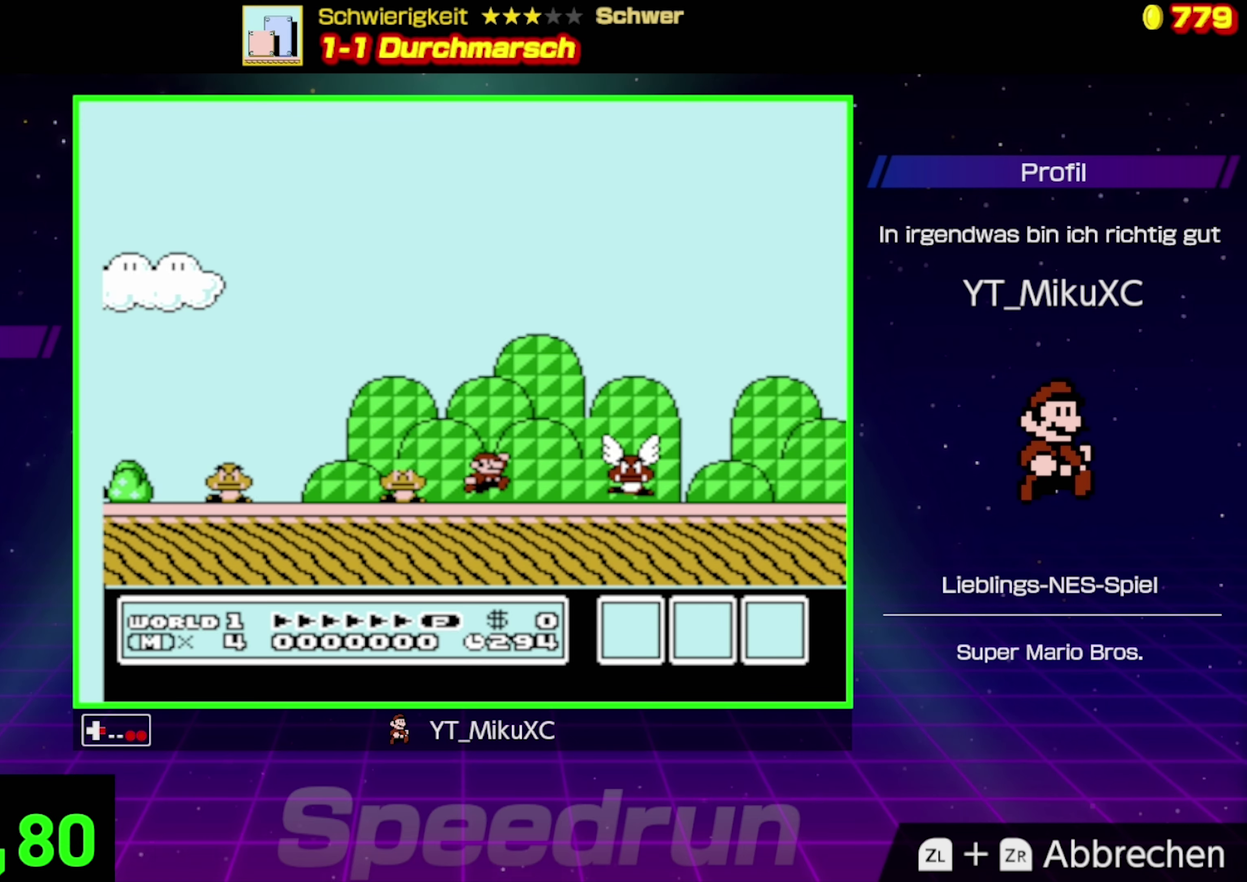
{"buttons": ["B", "DPAD_RIGHT"], "events": [[334, "A", "up"]]}
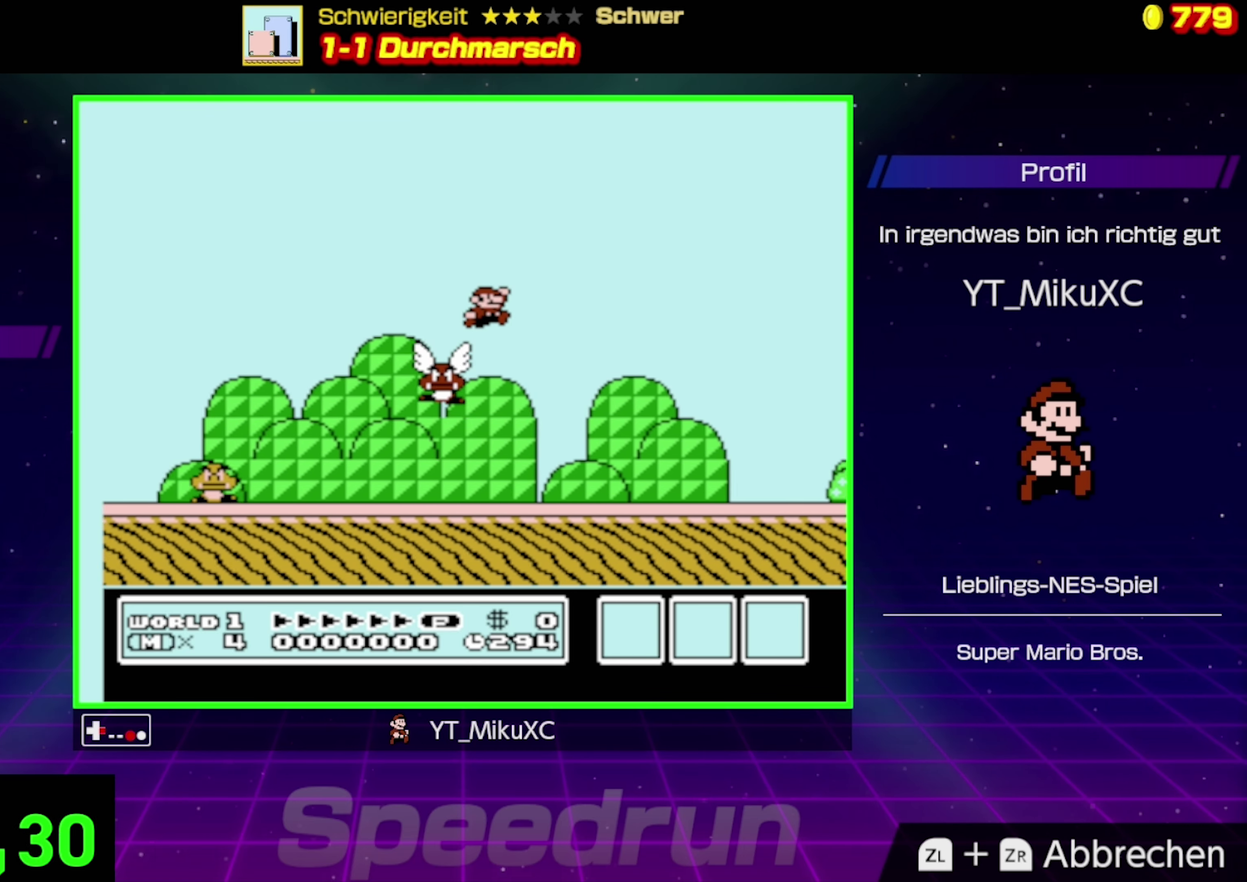
{"buttons": ["B", "DPAD_RIGHT"], "events": []}
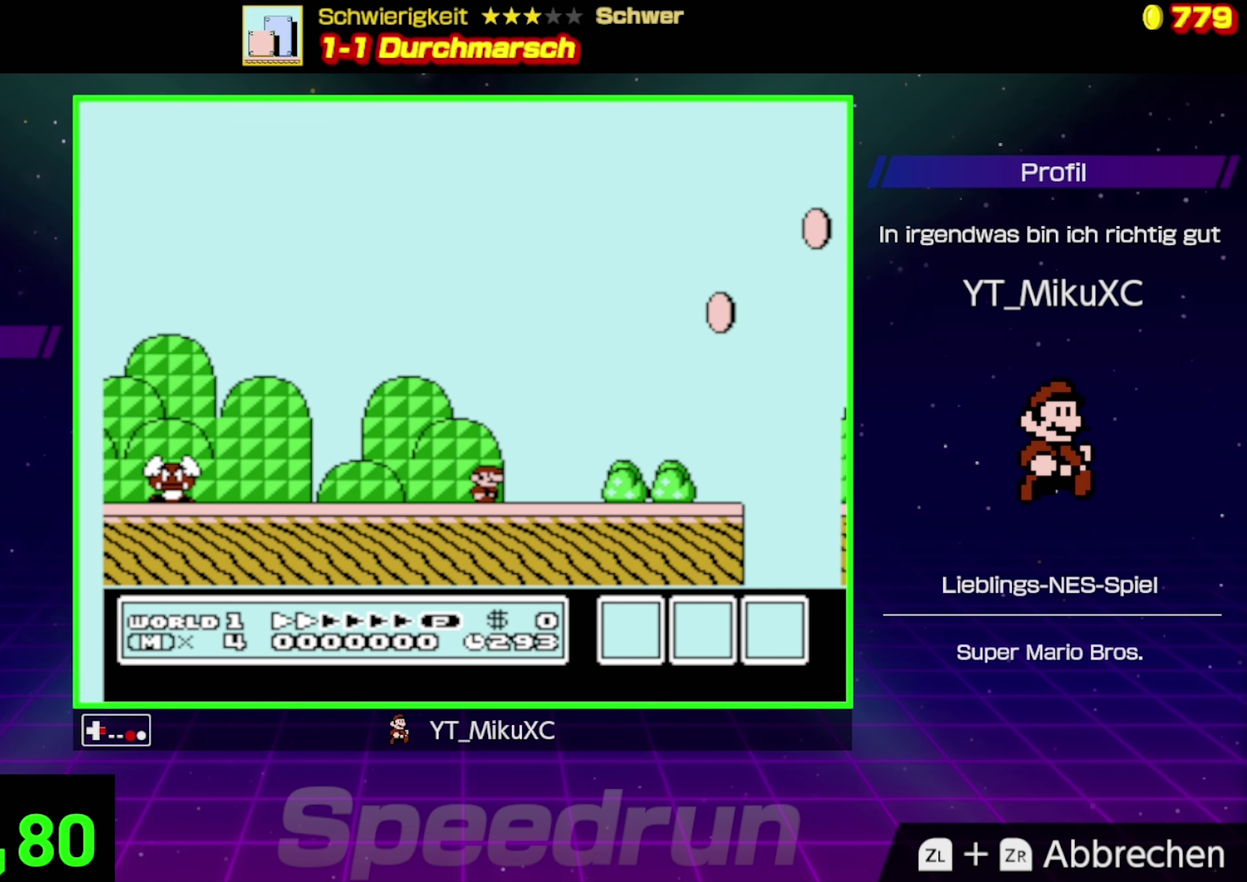
{"buttons": ["A", "B", "DPAD_RIGHT"], "events": [[384, "A", "down"]]}
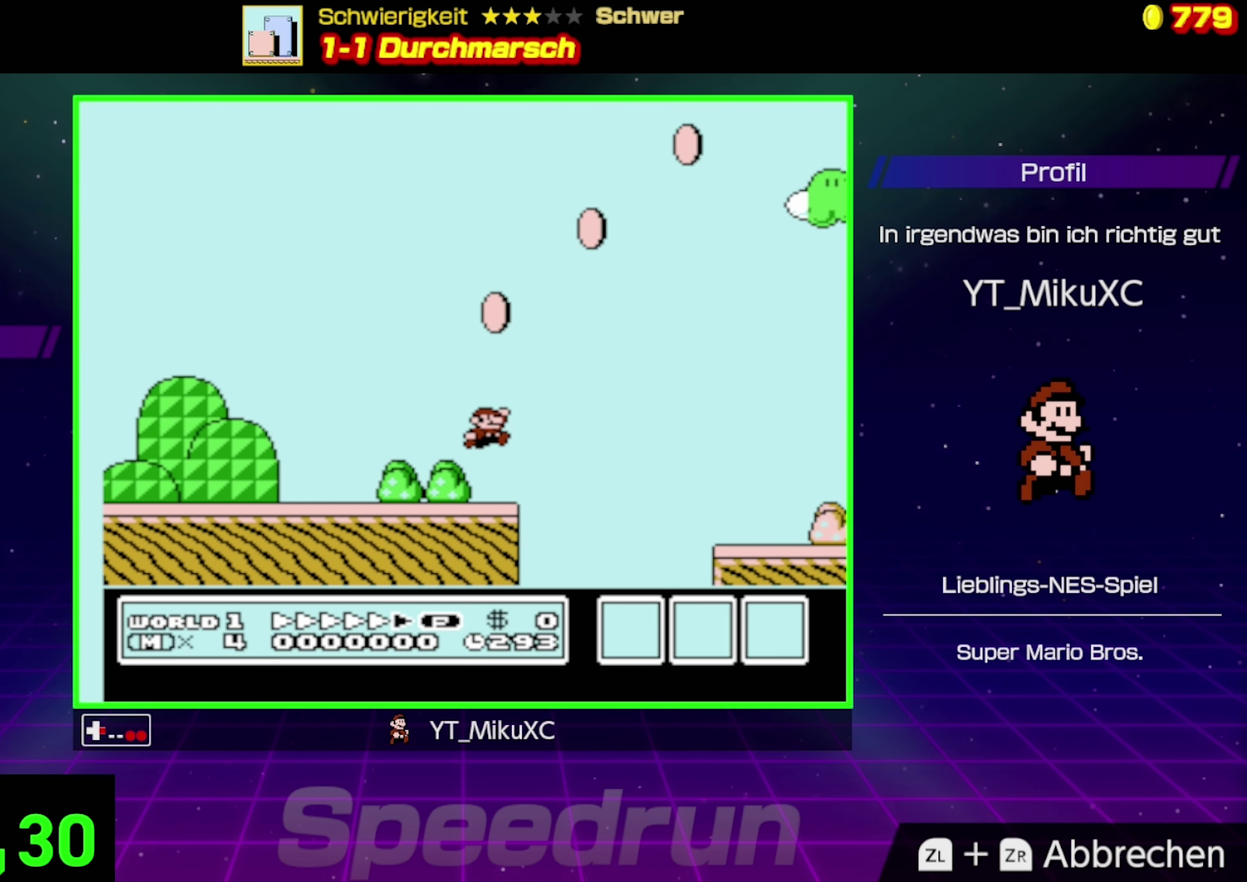
{"buttons": ["B", "DPAD_RIGHT"], "events": [[150, "A", "up"]]}
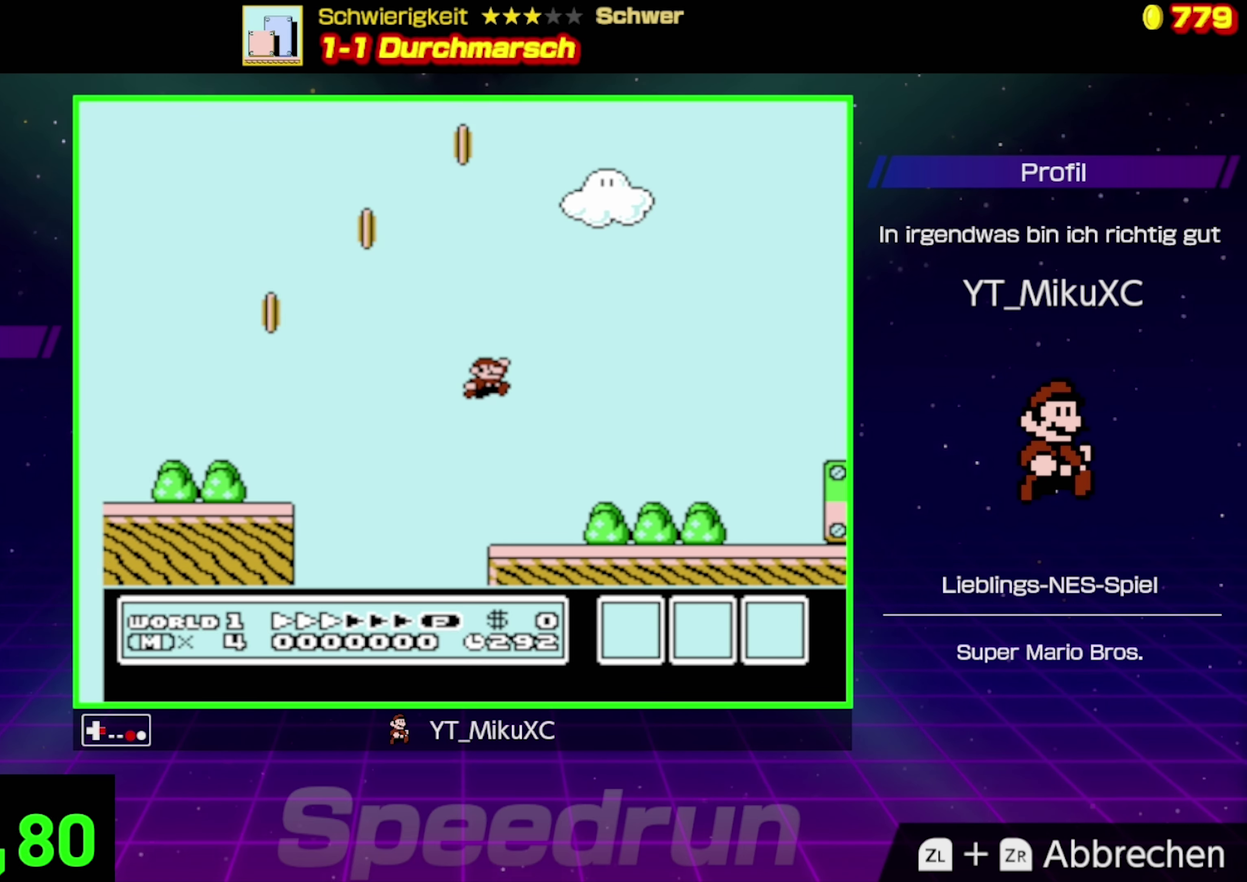
{"buttons": ["B", "DPAD_RIGHT"], "events": []}